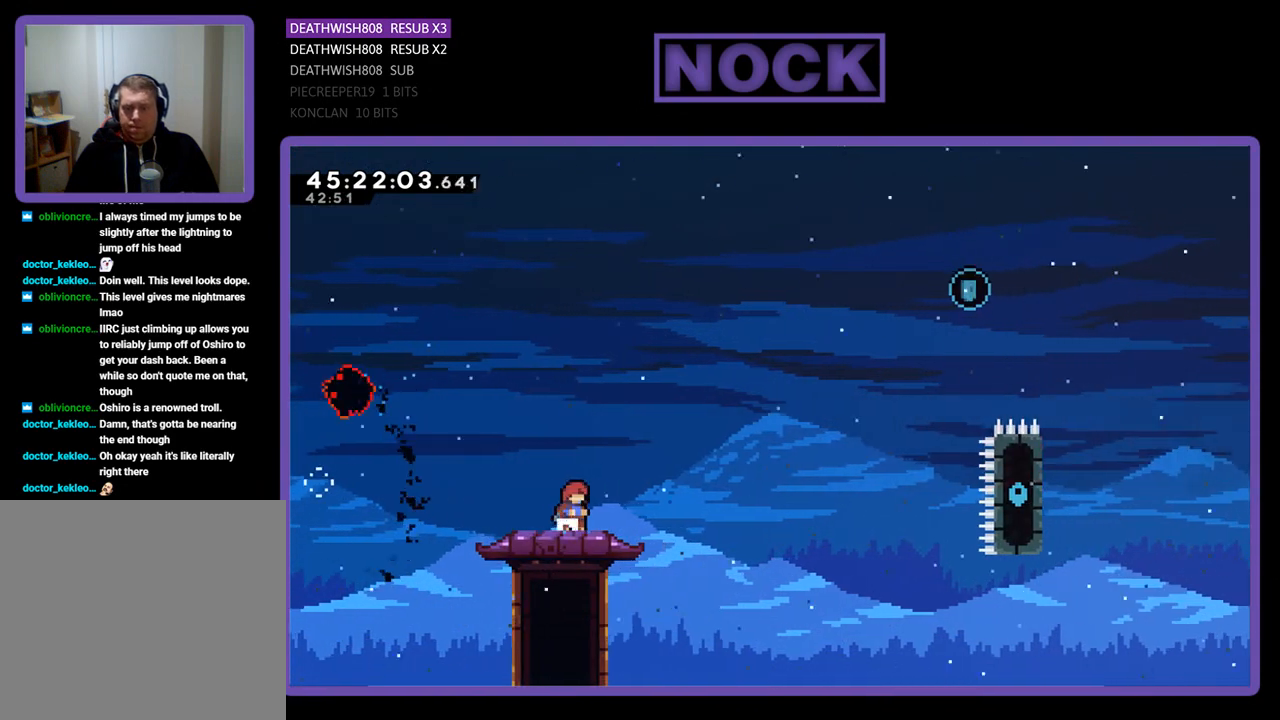
Gameplay with a controller (PlayStation layout); each line is a JSON object with the inputs held at the frame after it. "events" lists button and stick changes between this image and that frame as [ms after this image, input, new state], when the widget could be followed in between. Not read: left_stick right_stick.
{"buttons": ["R2"], "events": []}
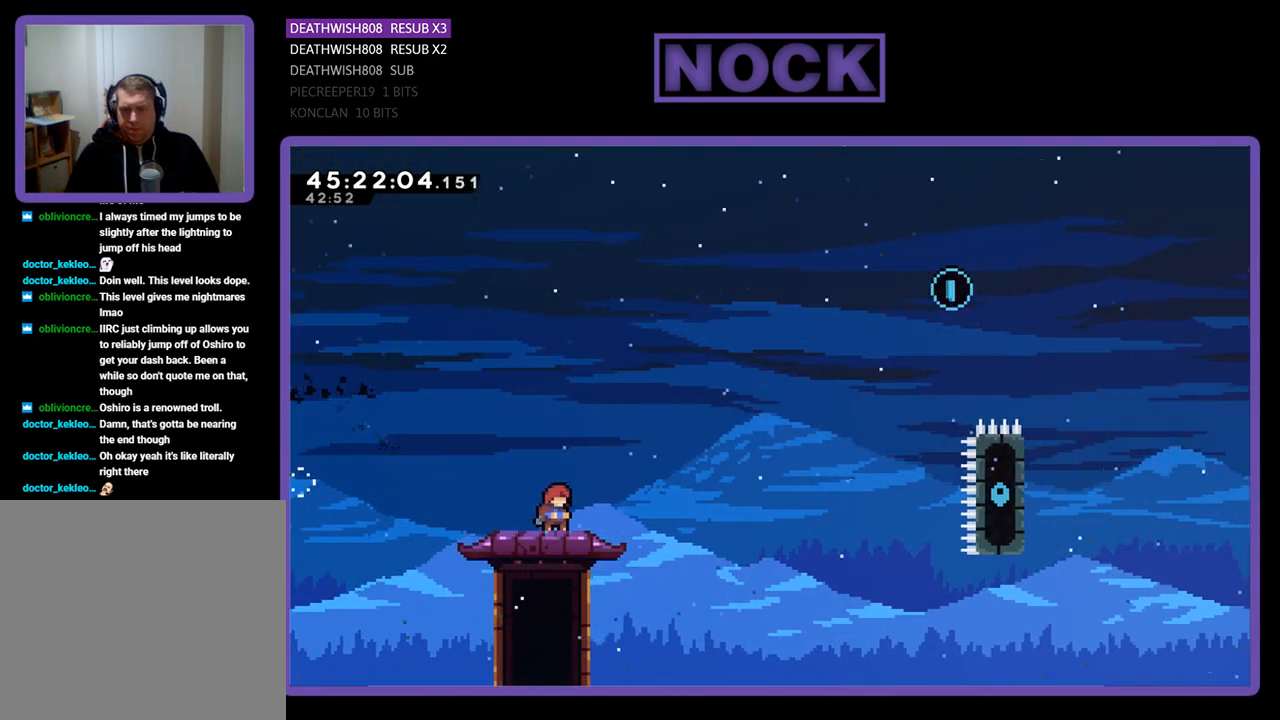
{"buttons": ["R2"], "events": [[400, "DPAD_RIGHT", "down"], [467, "DPAD_RIGHT", "up"]]}
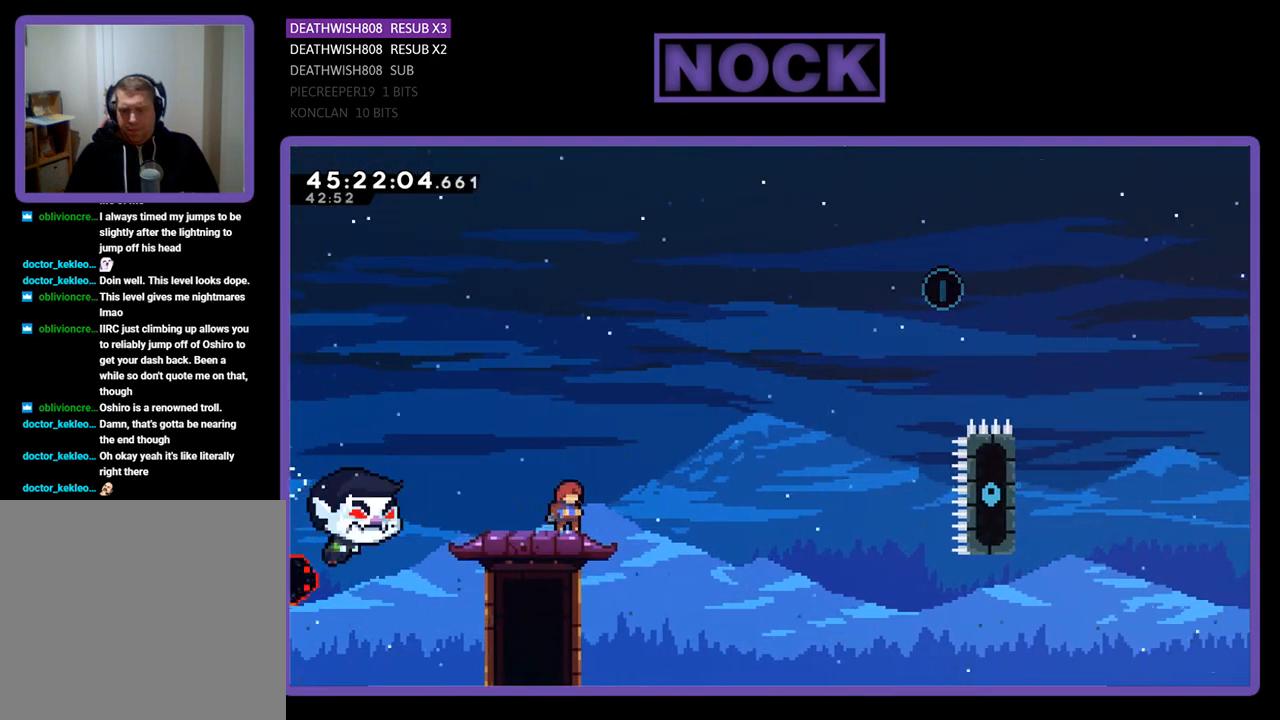
{"buttons": ["R2"], "events": []}
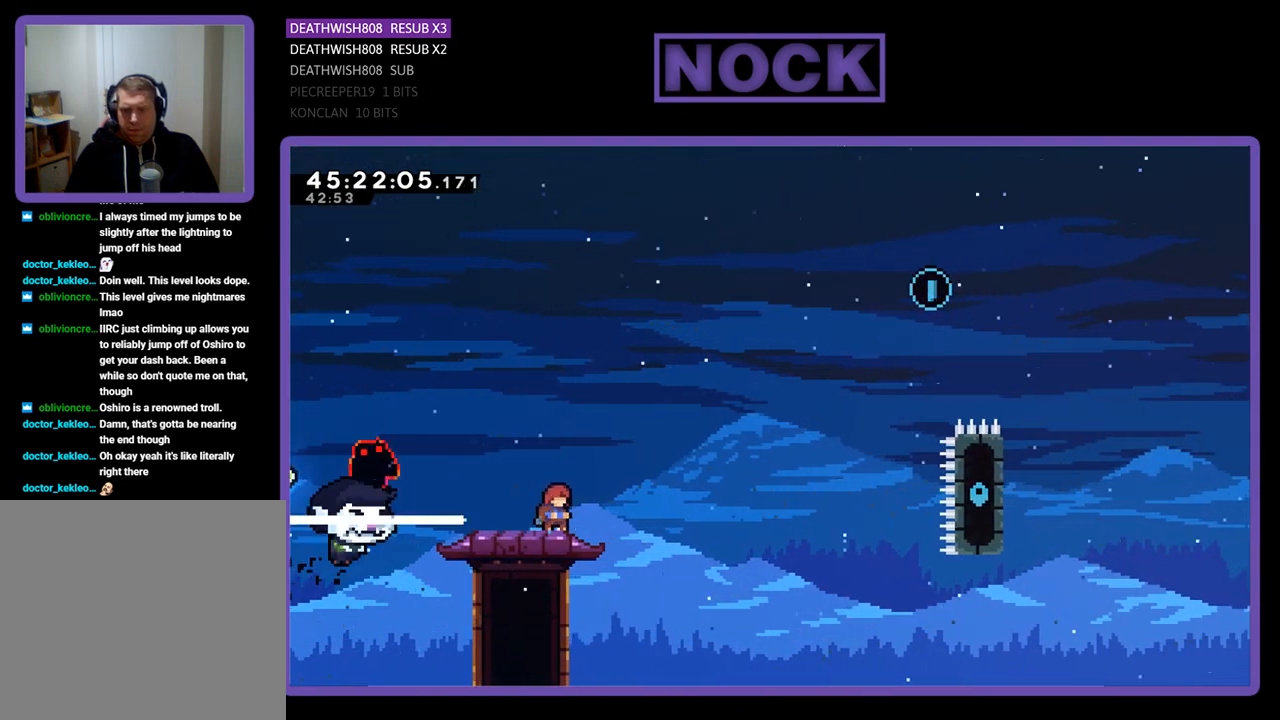
{"buttons": ["R2", "DPAD_RIGHT"], "events": [[200, "CROSS", "down"], [433, "DPAD_RIGHT", "down"], [467, "CROSS", "up"]]}
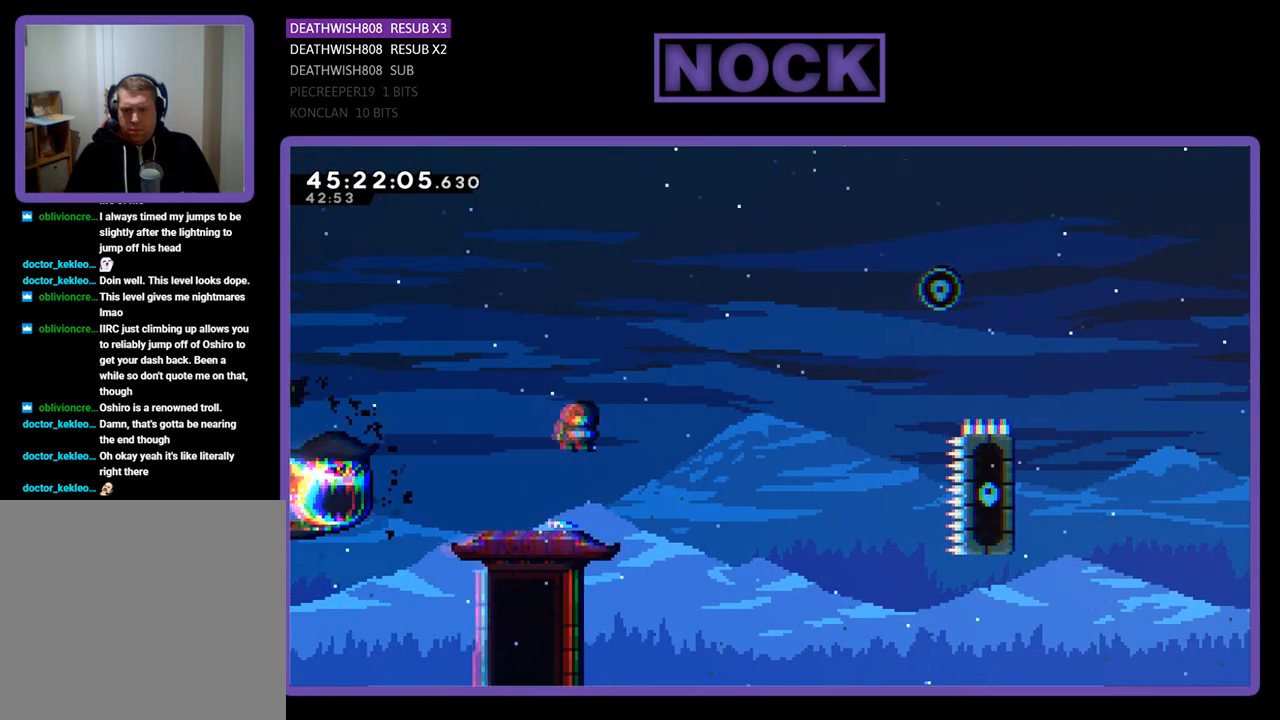
{"buttons": ["R2", "DPAD_RIGHT"], "events": [[33, "CIRCLE", "down"], [333, "CIRCLE", "up"]]}
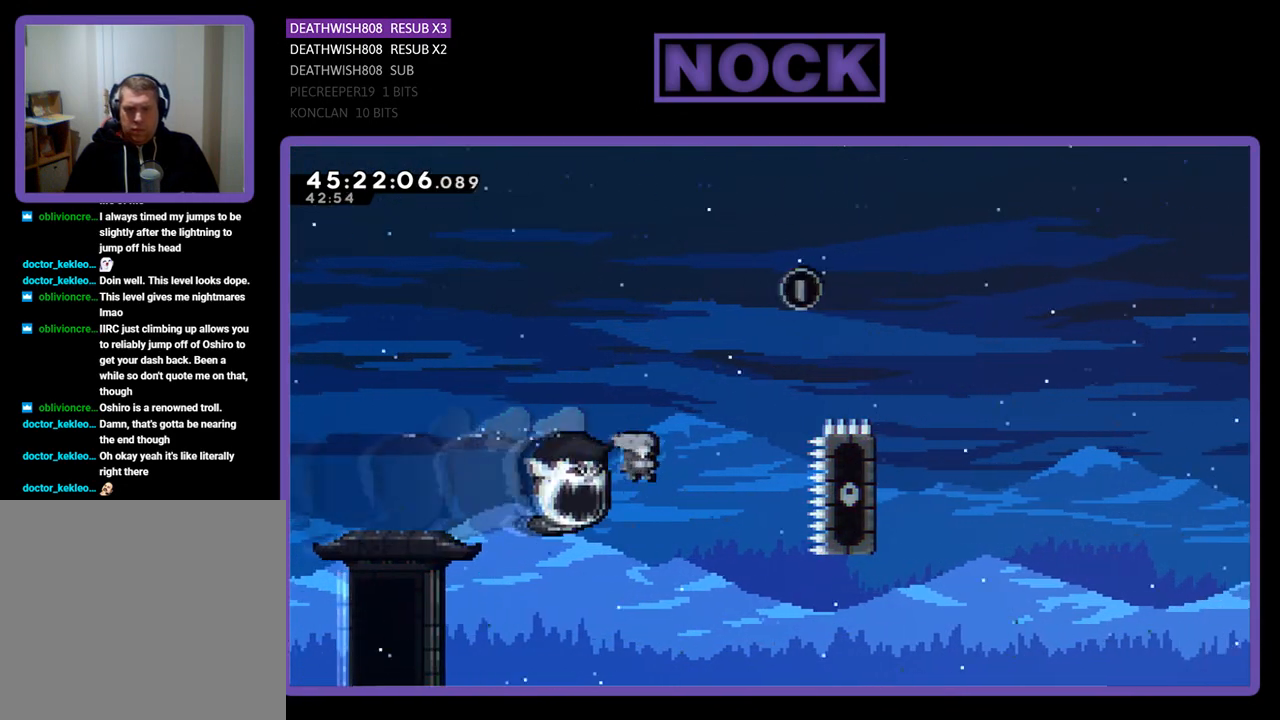
{"buttons": [], "events": [[133, "CROSS", "down"], [200, "DPAD_UP", "down"], [267, "DPAD_RIGHT", "up"], [367, "DPAD_UP", "up"], [500, "CROSS", "up"], [500, "R2", "up"]]}
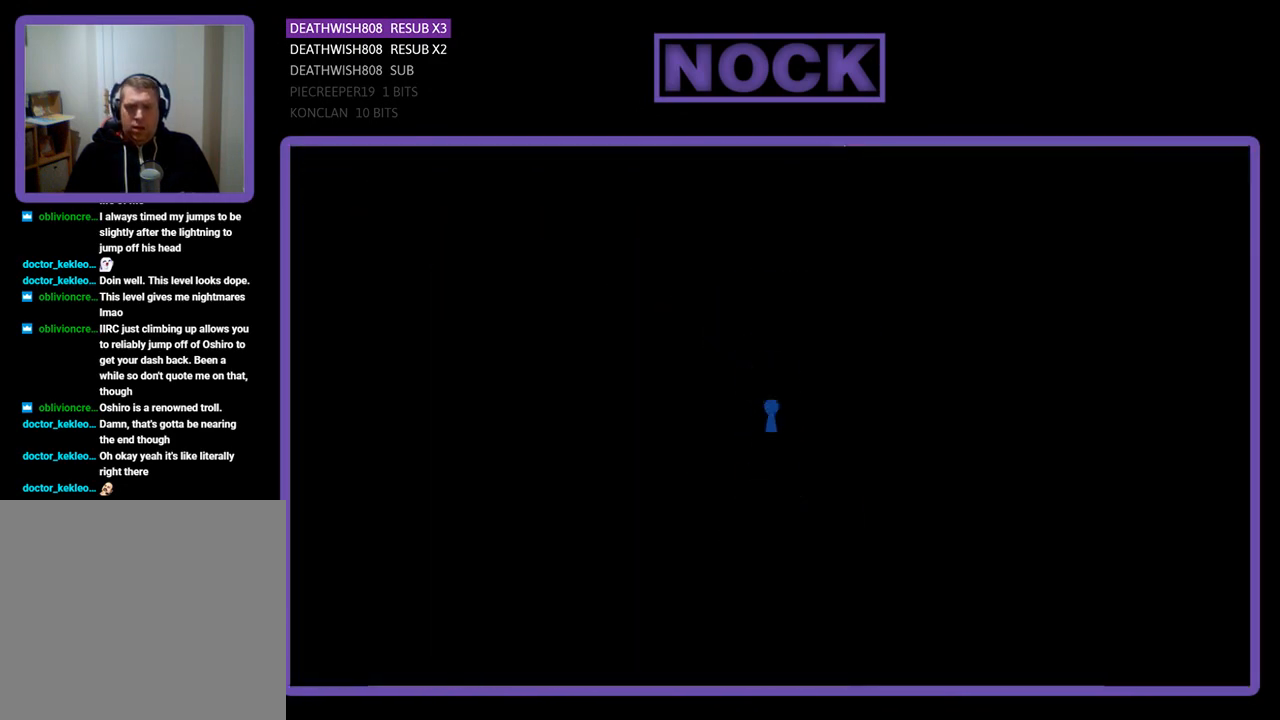
{"buttons": [], "events": []}
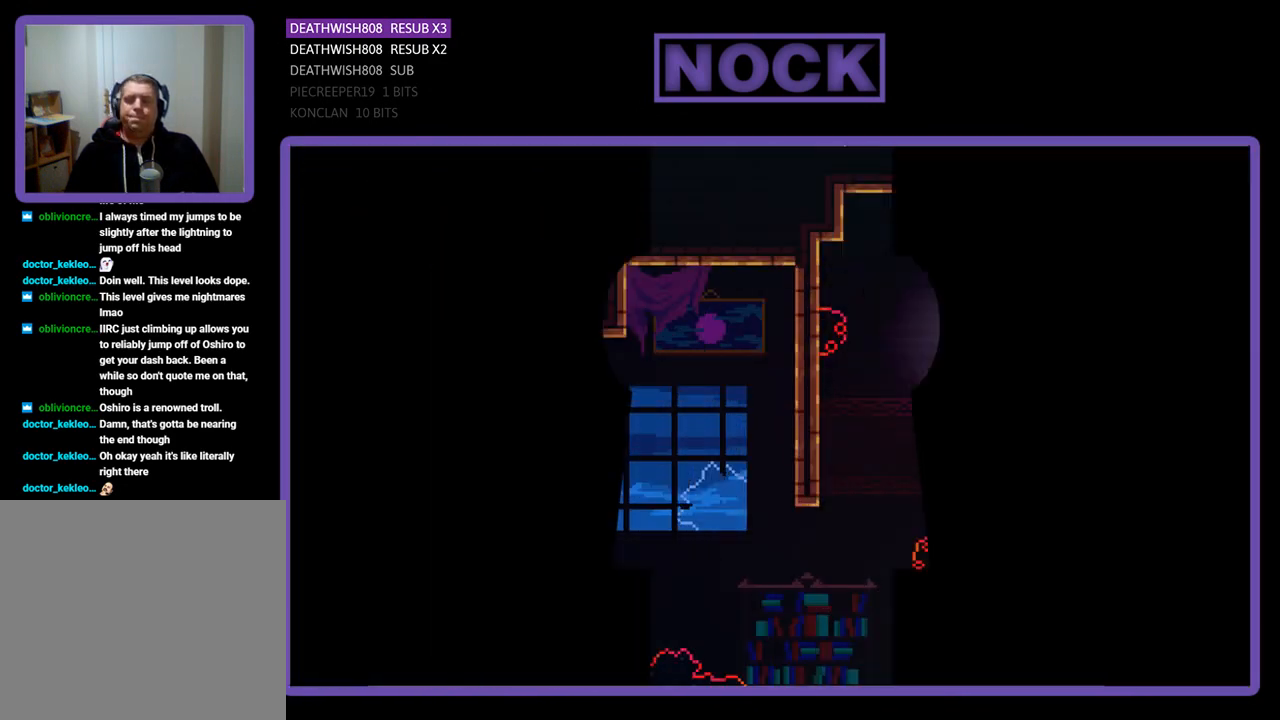
{"buttons": ["R2", "DPAD_RIGHT"], "events": [[267, "R2", "down"], [333, "DPAD_RIGHT", "down"]]}
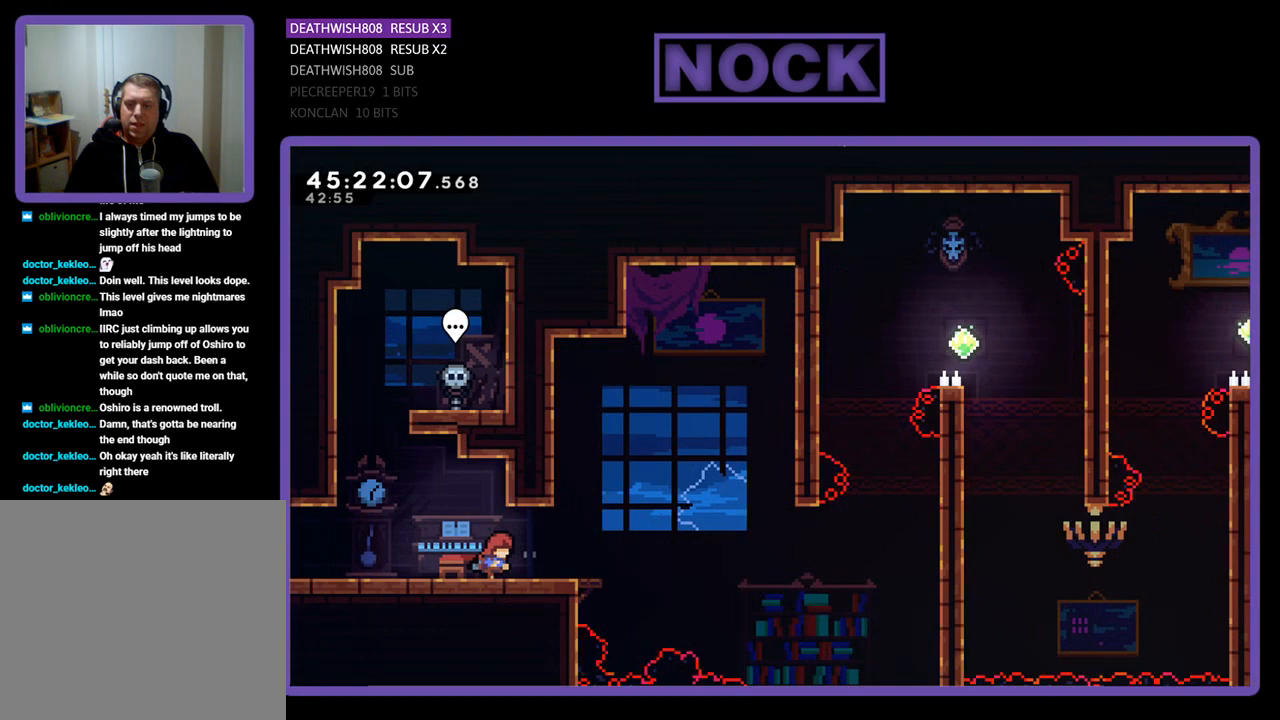
{"buttons": ["CROSS", "R2", "DPAD_RIGHT"], "events": [[400, "CROSS", "down"]]}
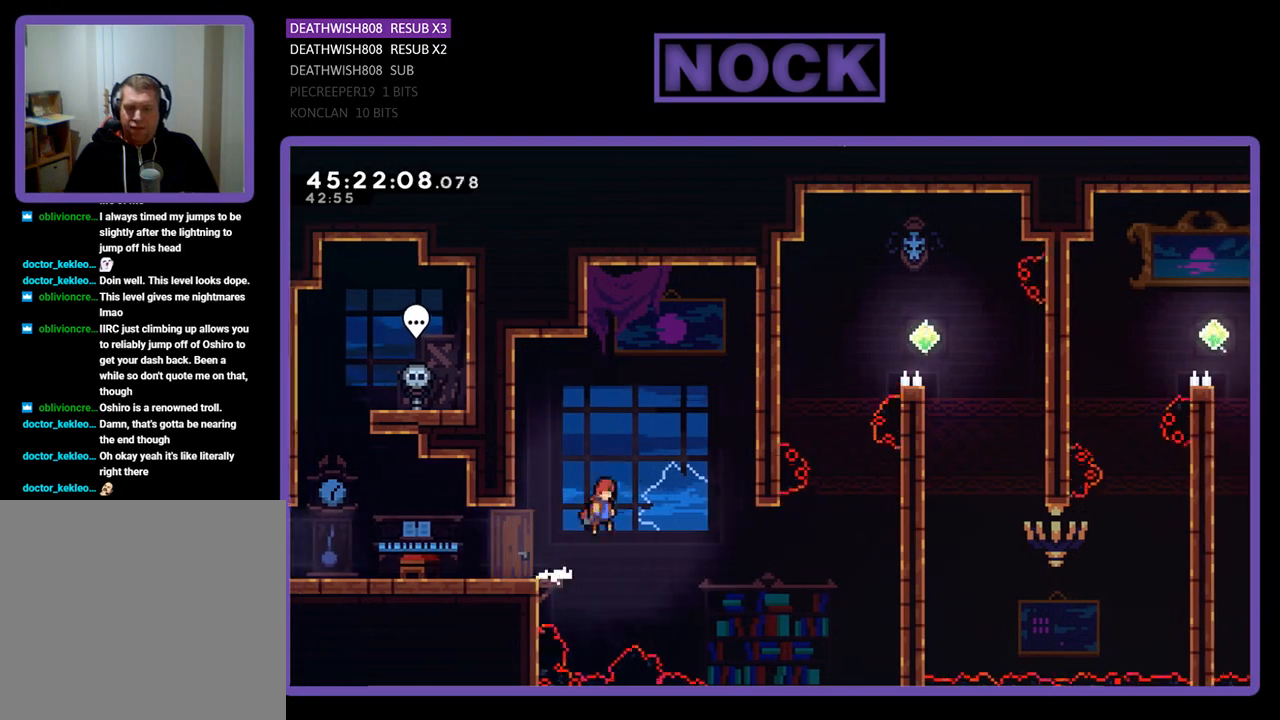
{"buttons": ["R2", "DPAD_RIGHT"], "events": [[333, "CROSS", "up"]]}
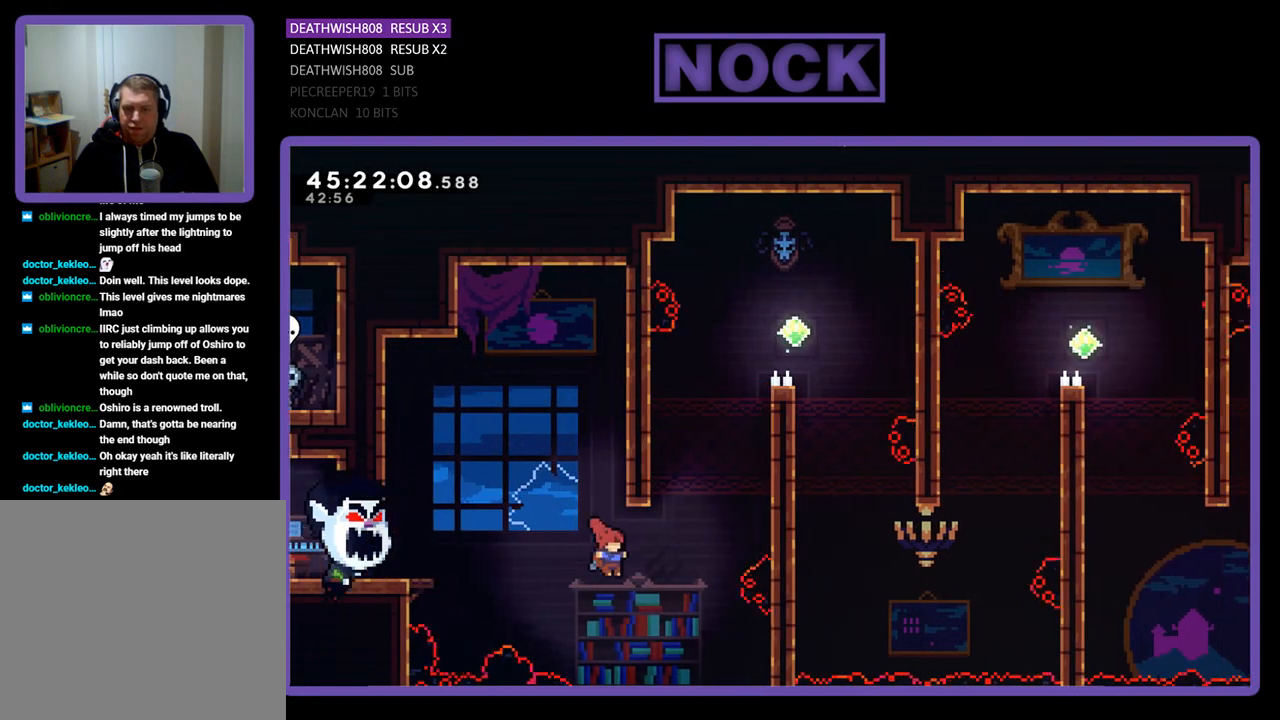
{"buttons": ["CROSS", "R2", "DPAD_UP", "DPAD_RIGHT"], "events": [[67, "CIRCLE", "down"], [67, "DPAD_UP", "down"], [400, "CIRCLE", "up"], [467, "CROSS", "down"]]}
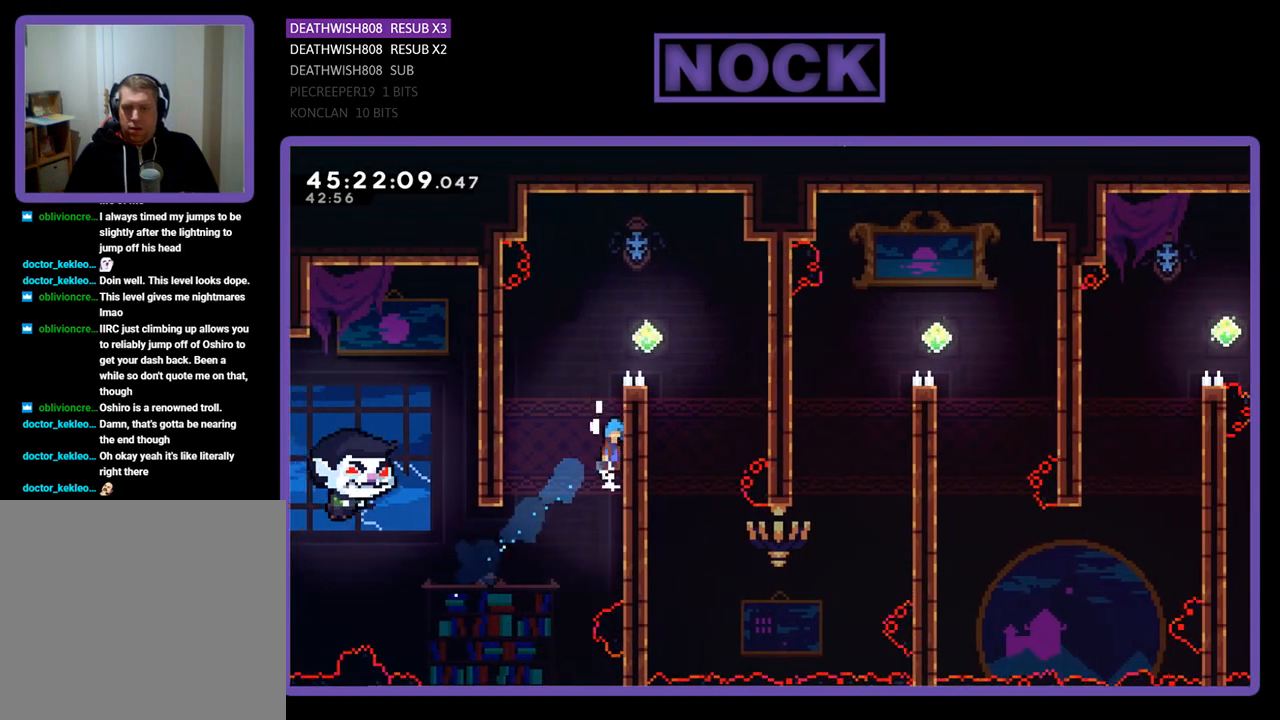
{"buttons": ["CROSS", "R2", "DPAD_RIGHT"], "events": [[167, "CROSS", "up"], [267, "CROSS", "down"], [433, "DPAD_UP", "up"]]}
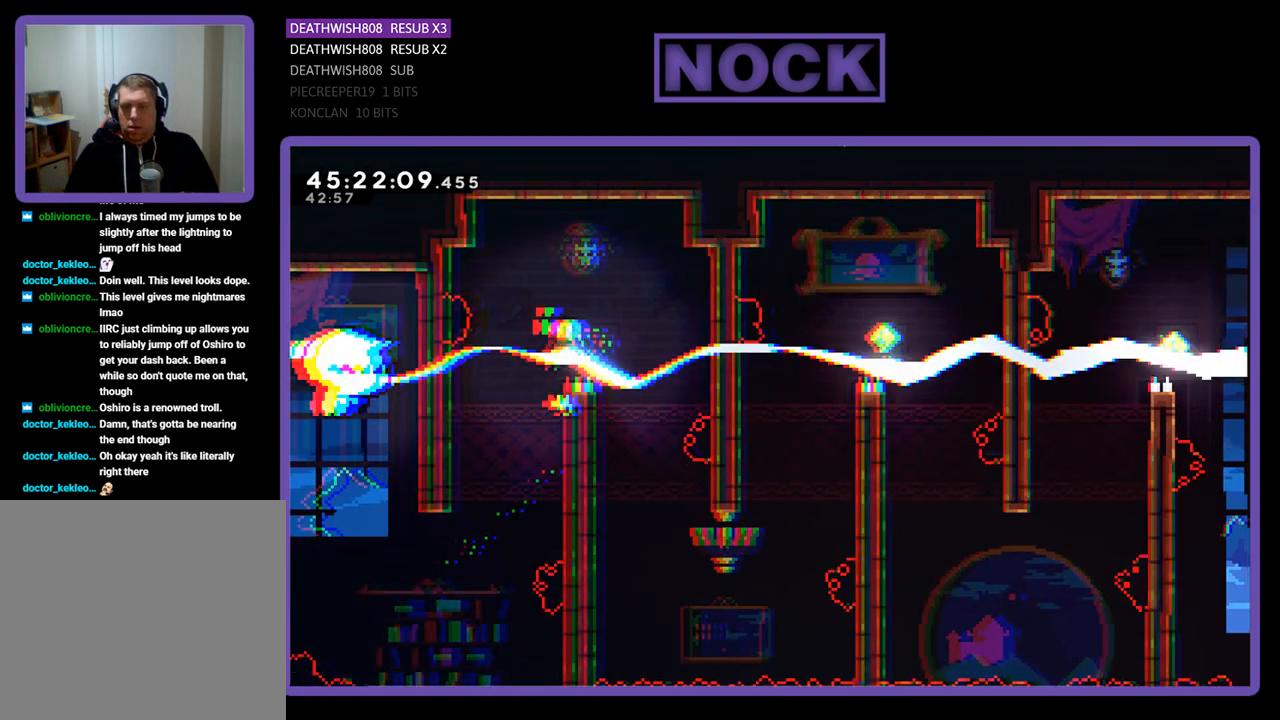
{"buttons": ["R2"], "events": [[33, "CROSS", "up"], [167, "DPAD_RIGHT", "up"]]}
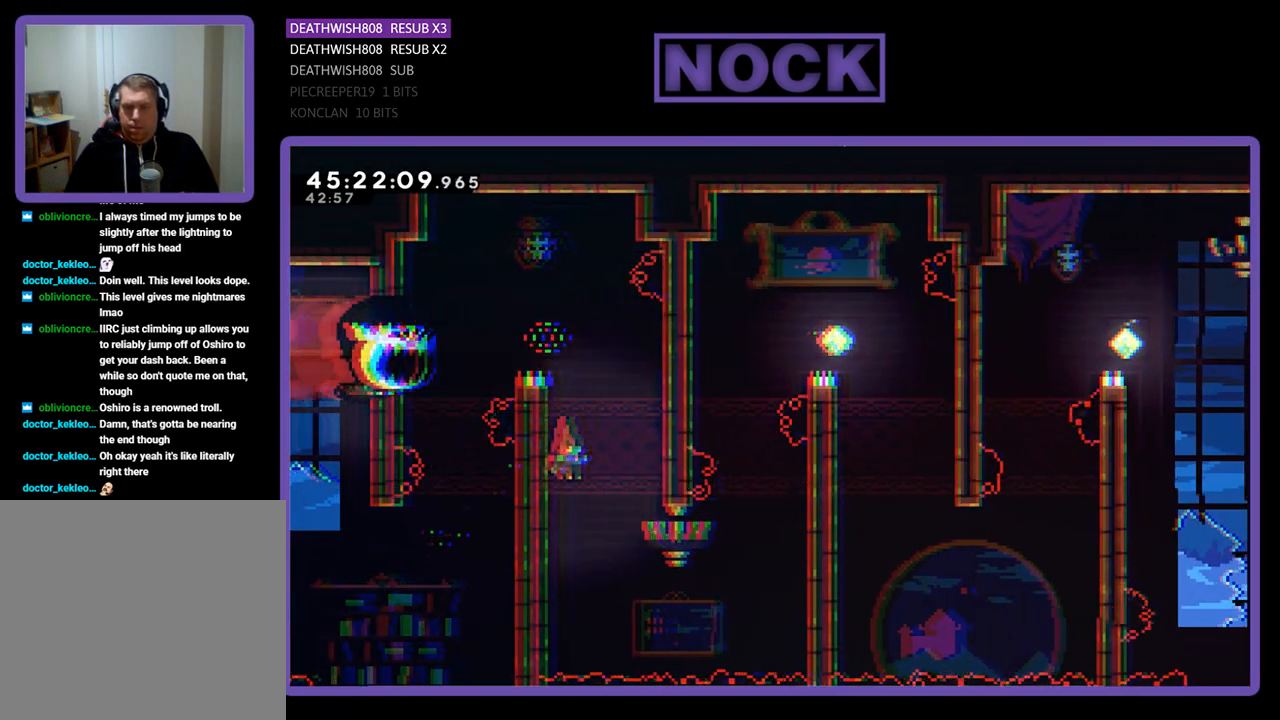
{"buttons": ["CROSS", "R2", "DPAD_UP", "DPAD_RIGHT"], "events": [[33, "DPAD_DOWN", "down"], [300, "DPAD_RIGHT", "down"], [467, "CROSS", "down"], [467, "DPAD_DOWN", "up"], [500, "DPAD_UP", "down"]]}
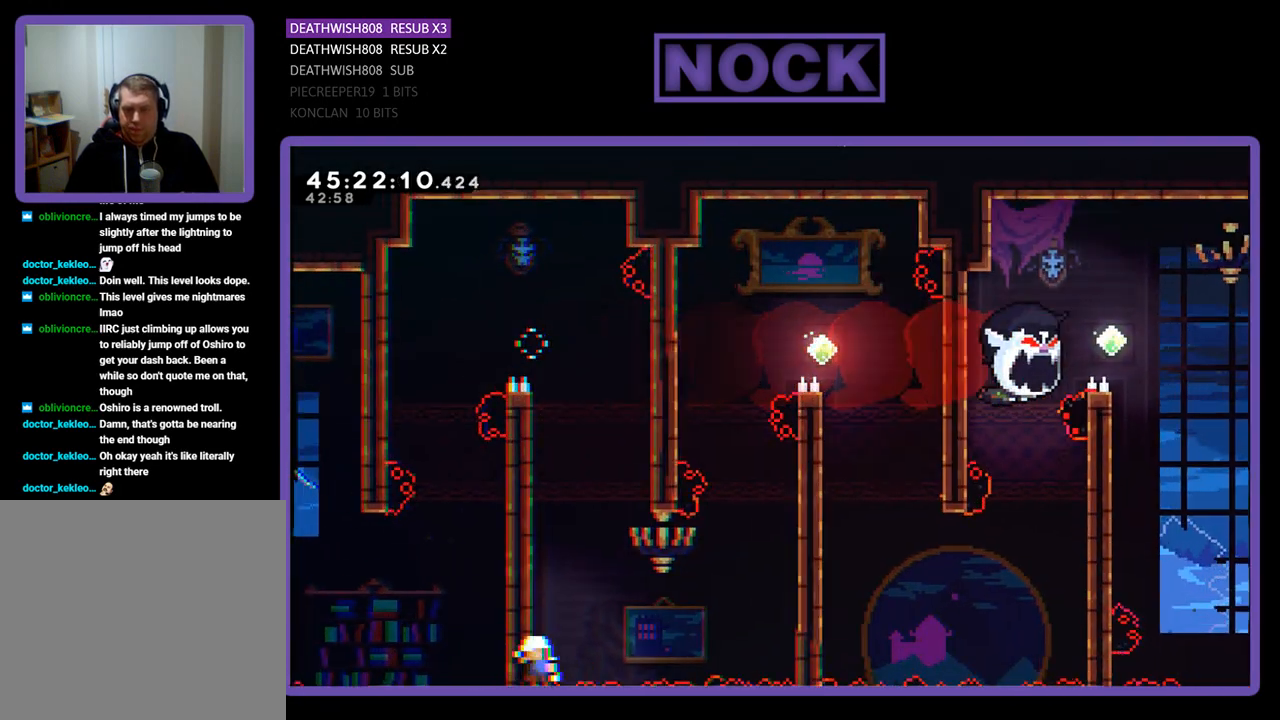
{"buttons": [], "events": [[33, "DPAD_RIGHT", "up"], [67, "DPAD_LEFT", "down"], [200, "DPAD_UP", "up"], [200, "R2", "up"], [233, "CROSS", "up"], [233, "DPAD_LEFT", "up"]]}
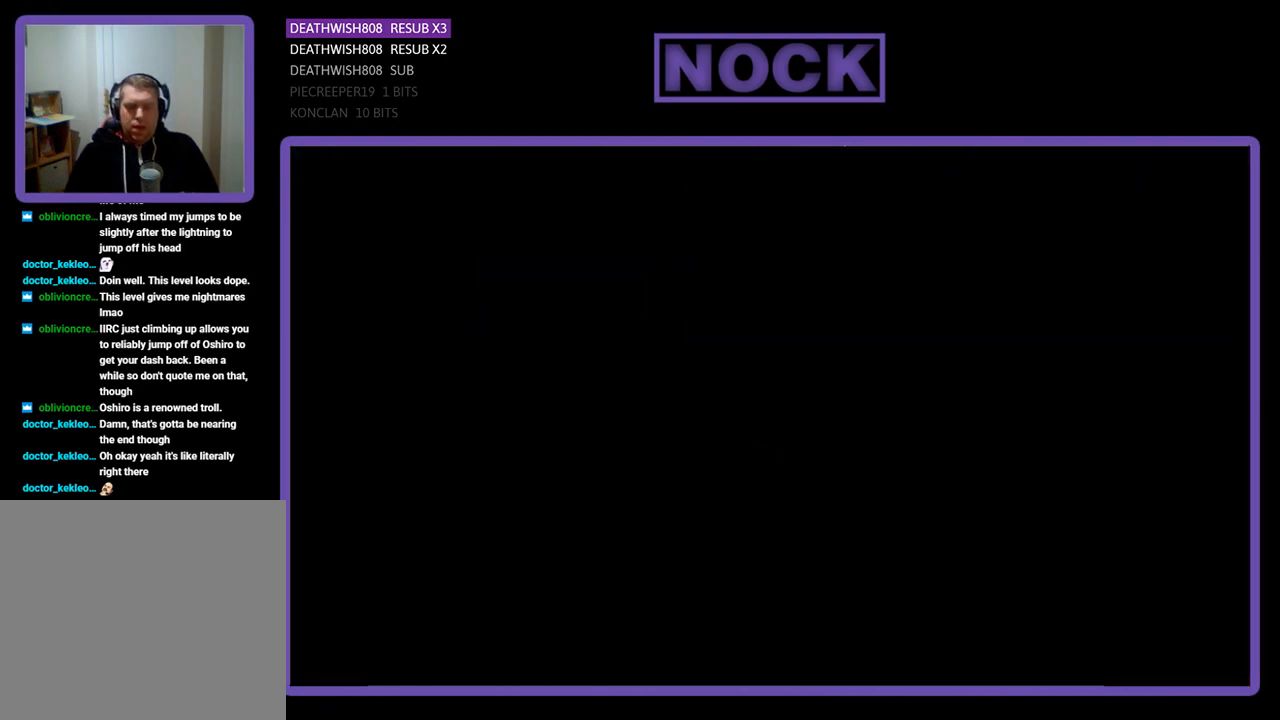
{"buttons": ["R2"], "events": [[467, "R2", "down"]]}
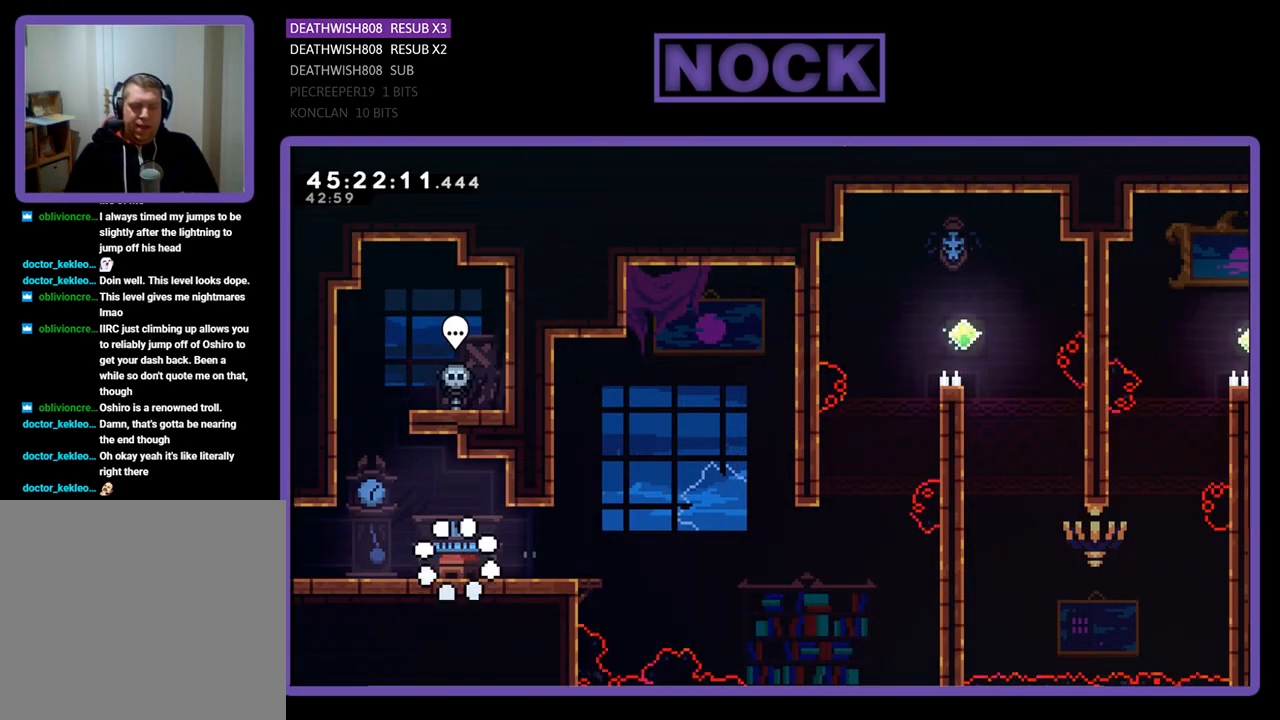
{"buttons": ["R2", "DPAD_RIGHT"], "events": [[100, "DPAD_RIGHT", "down"]]}
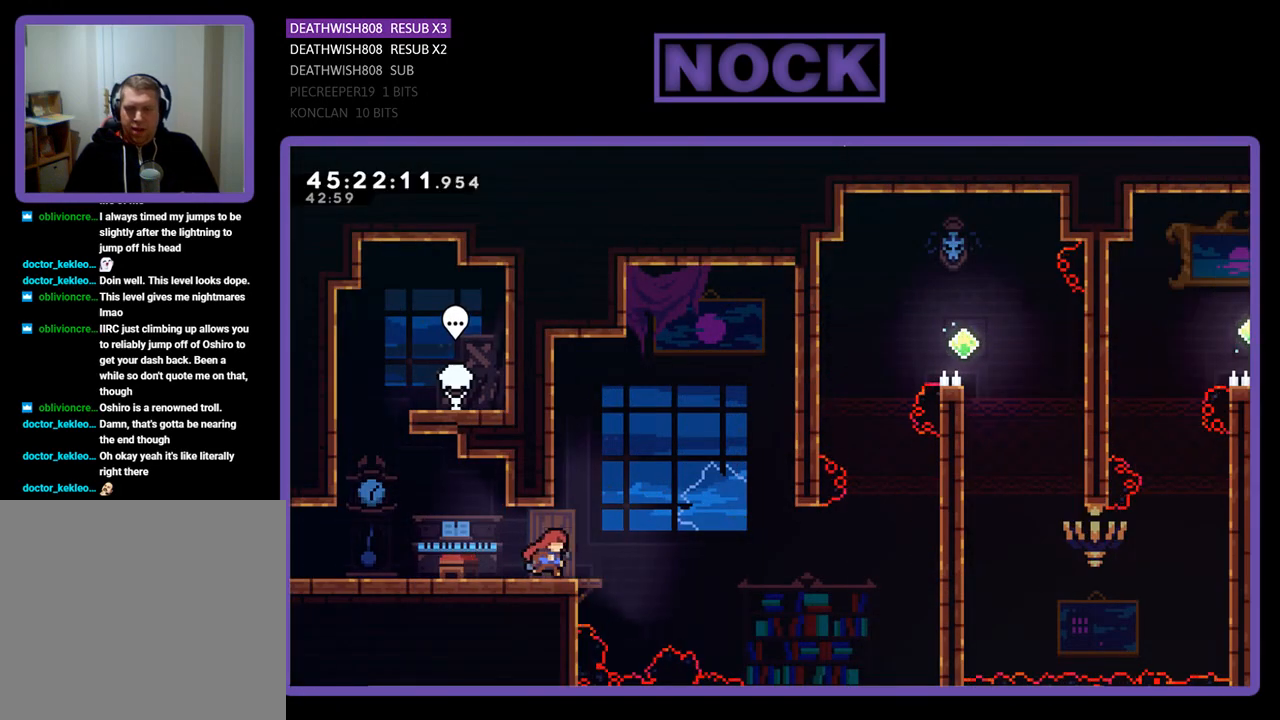
{"buttons": ["R2", "DPAD_RIGHT"], "events": [[200, "CROSS", "down"], [500, "CROSS", "up"]]}
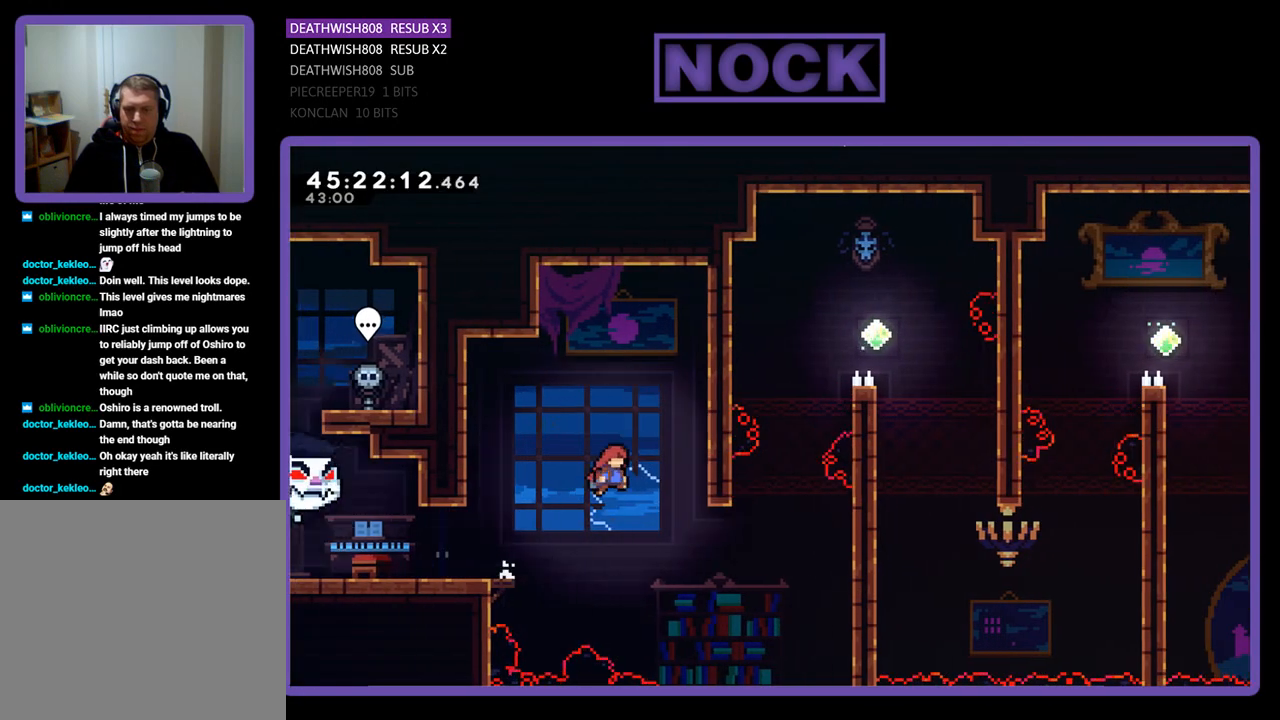
{"buttons": ["CIRCLE", "R2", "DPAD_UP", "DPAD_RIGHT"], "events": [[267, "DPAD_UP", "down"], [300, "CIRCLE", "down"]]}
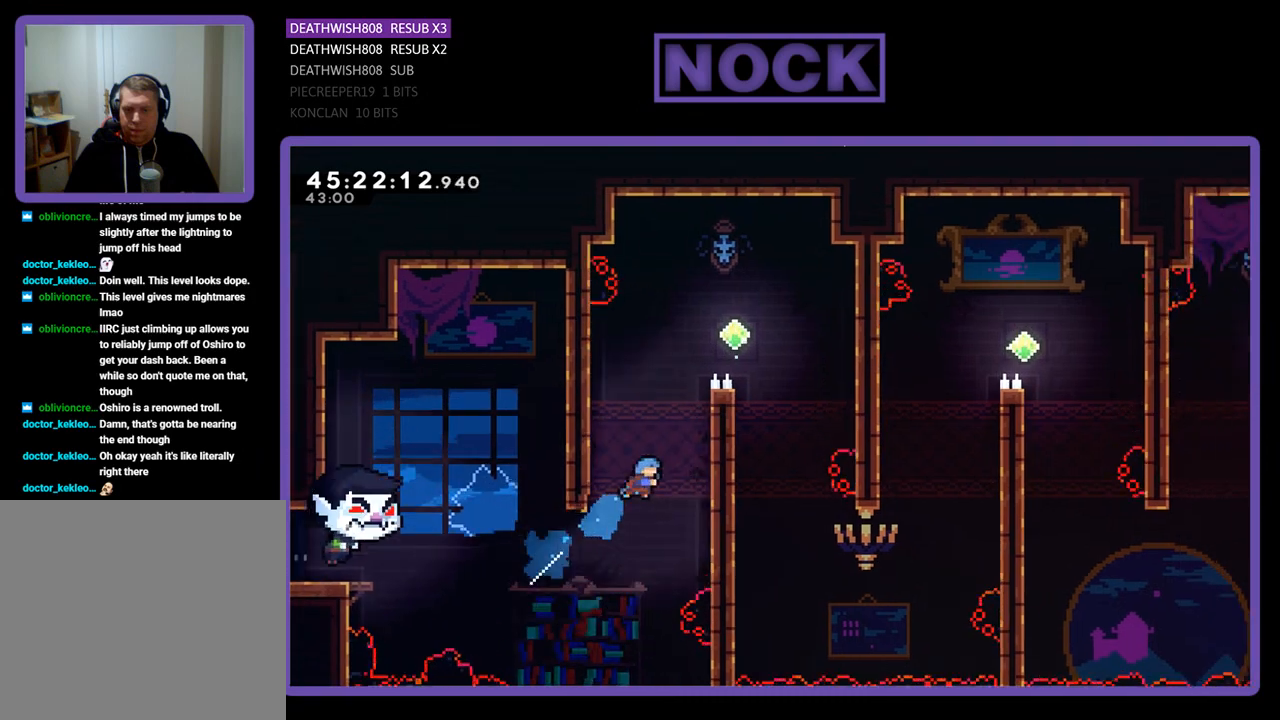
{"buttons": ["R2", "DPAD_UP", "DPAD_RIGHT"], "events": [[200, "CIRCLE", "up"], [267, "CROSS", "down"], [433, "CROSS", "up"]]}
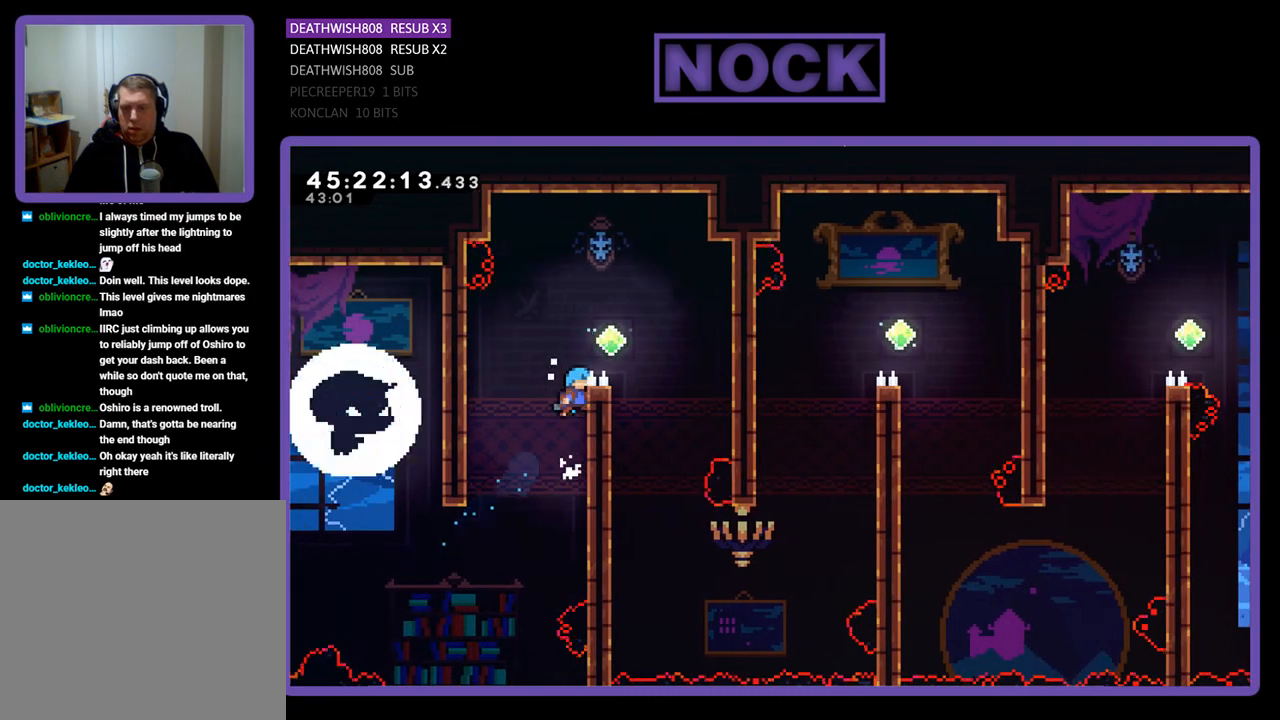
{"buttons": ["R2"], "events": [[33, "CROSS", "down"], [167, "DPAD_UP", "up"], [333, "CROSS", "up"], [467, "DPAD_RIGHT", "up"]]}
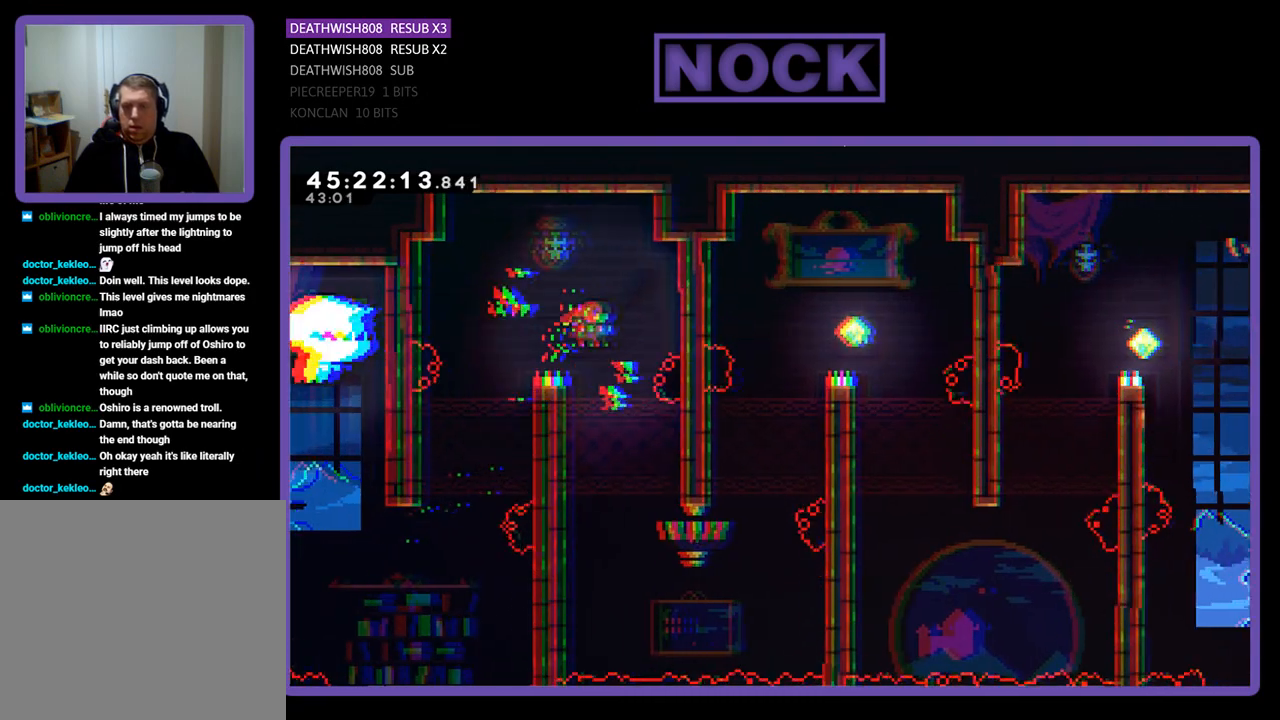
{"buttons": ["R2", "DPAD_DOWN"], "events": [[200, "DPAD_LEFT", "down"], [300, "DPAD_DOWN", "down"], [400, "DPAD_LEFT", "up"]]}
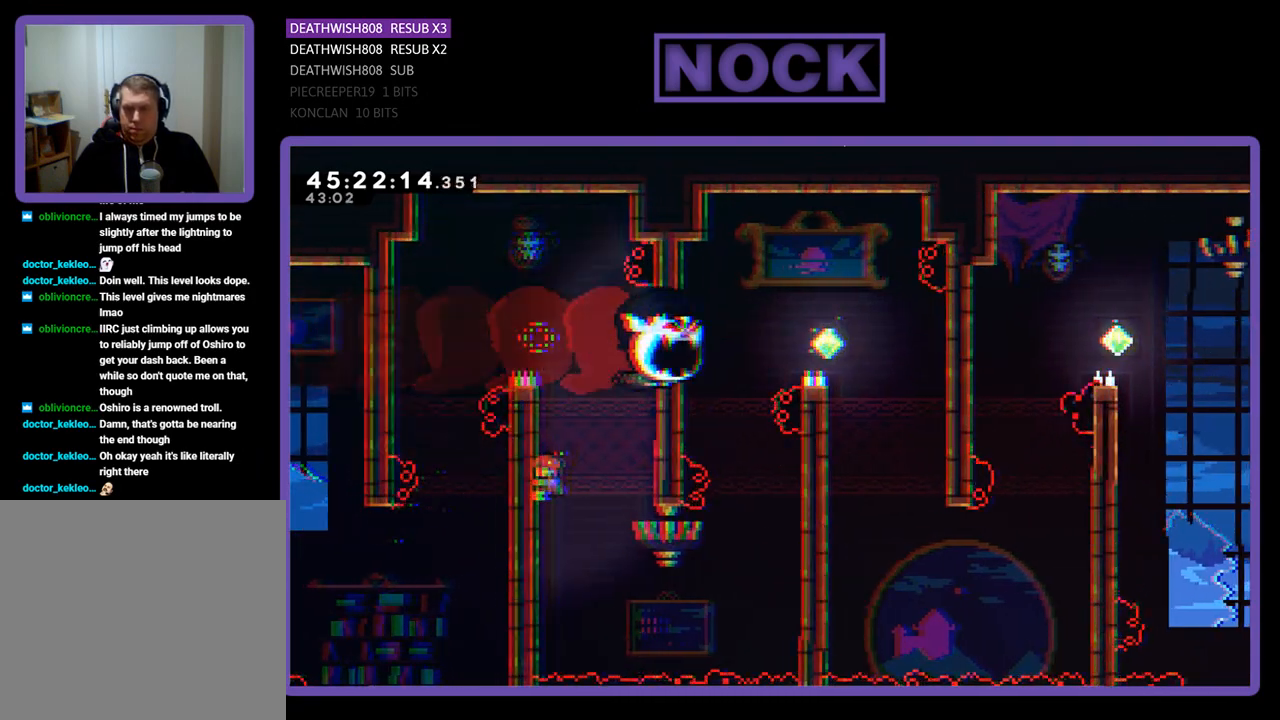
{"buttons": ["R2", "DPAD_DOWN", "DPAD_RIGHT"], "events": [[67, "DPAD_RIGHT", "down"]]}
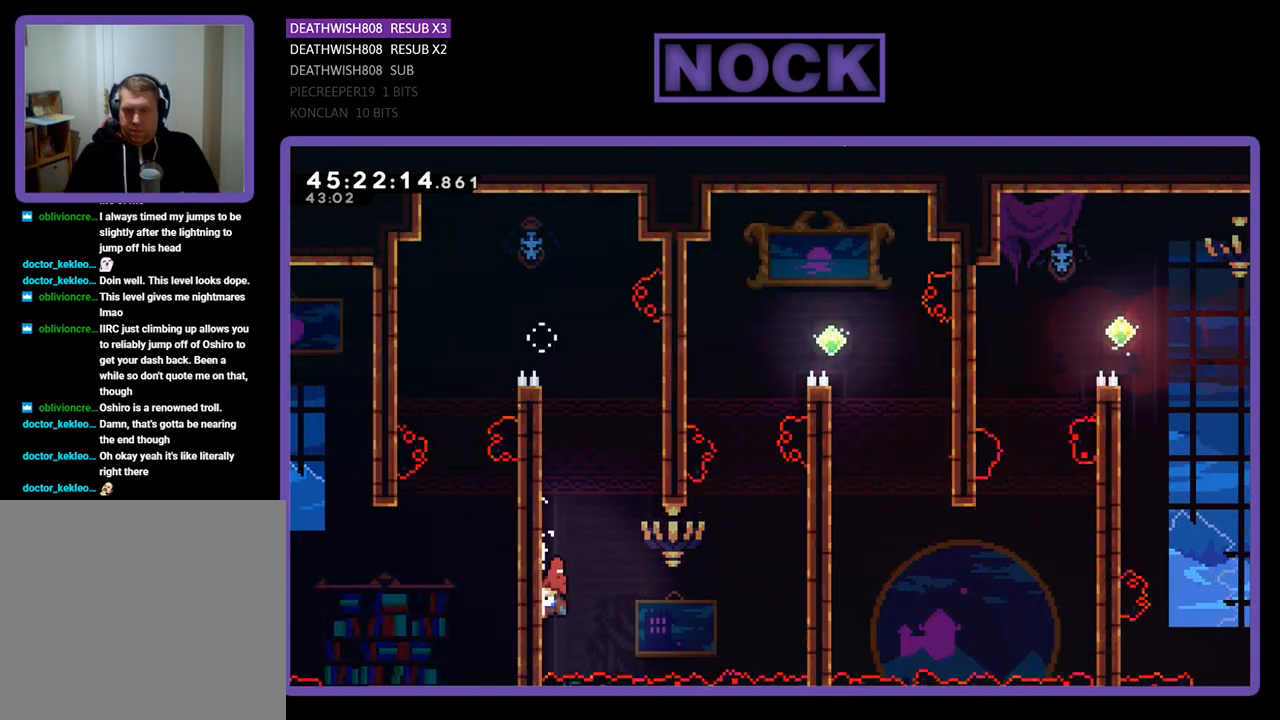
{"buttons": ["CIRCLE", "R2", "DPAD_UP", "DPAD_RIGHT"], "events": [[67, "CROSS", "down"], [100, "DPAD_DOWN", "up"], [267, "DPAD_UP", "down"], [400, "CROSS", "up"], [500, "CIRCLE", "down"]]}
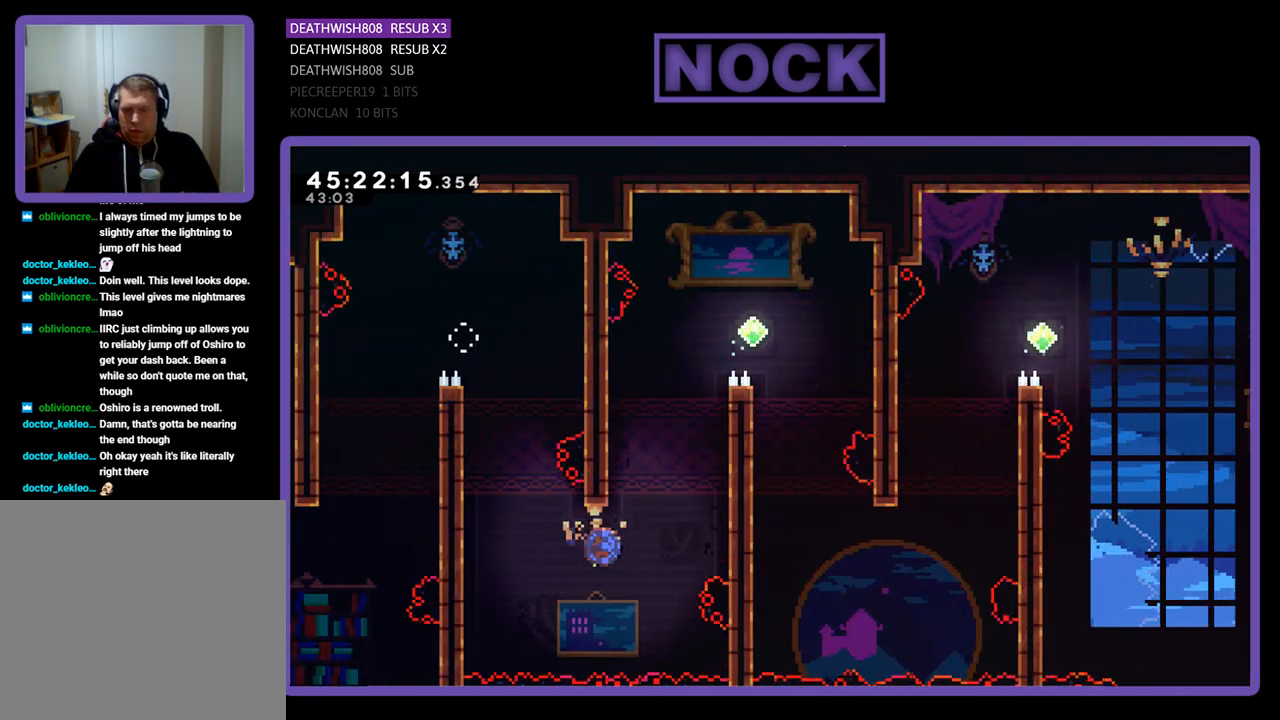
{"buttons": ["CROSS", "R2", "DPAD_UP", "DPAD_RIGHT"], "events": [[300, "CIRCLE", "up"], [367, "CROSS", "down"]]}
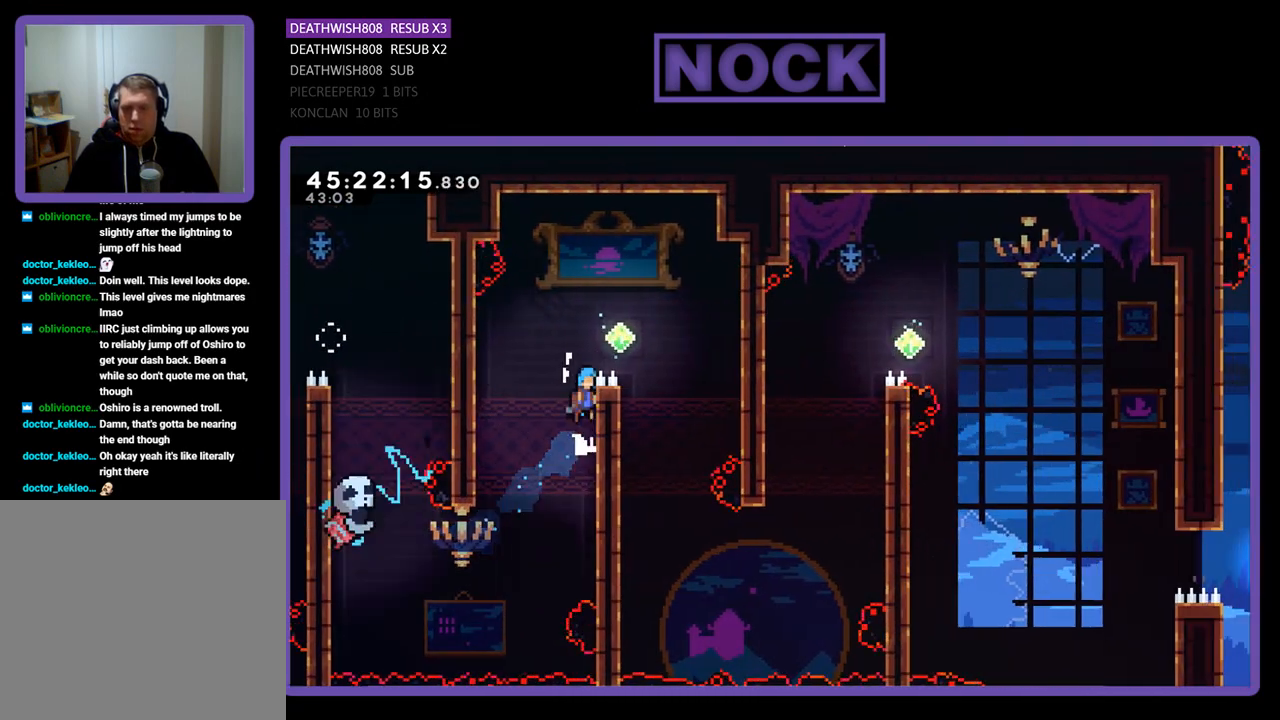
{"buttons": ["R2"], "events": [[33, "CROSS", "up"], [133, "CROSS", "down"], [200, "DPAD_UP", "up"], [400, "CROSS", "up"], [500, "DPAD_RIGHT", "up"]]}
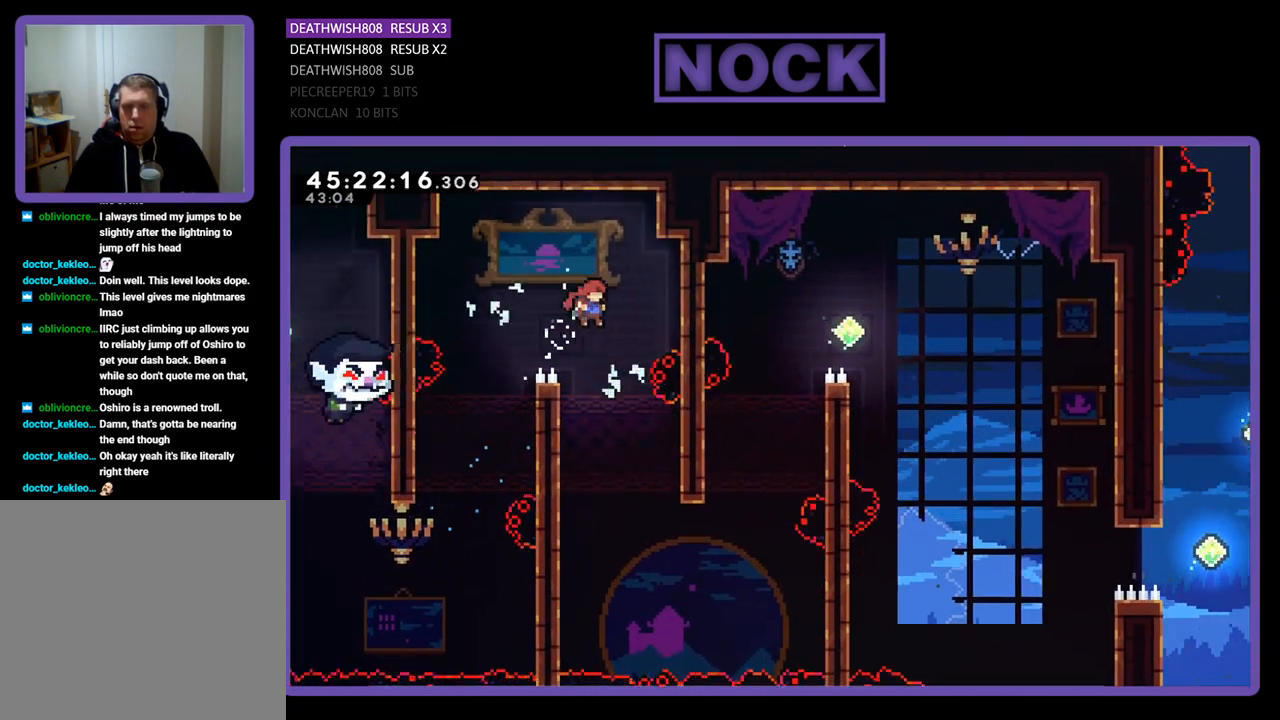
{"buttons": ["R2", "DPAD_DOWN", "DPAD_LEFT"], "events": [[333, "DPAD_LEFT", "down"], [367, "DPAD_DOWN", "down"]]}
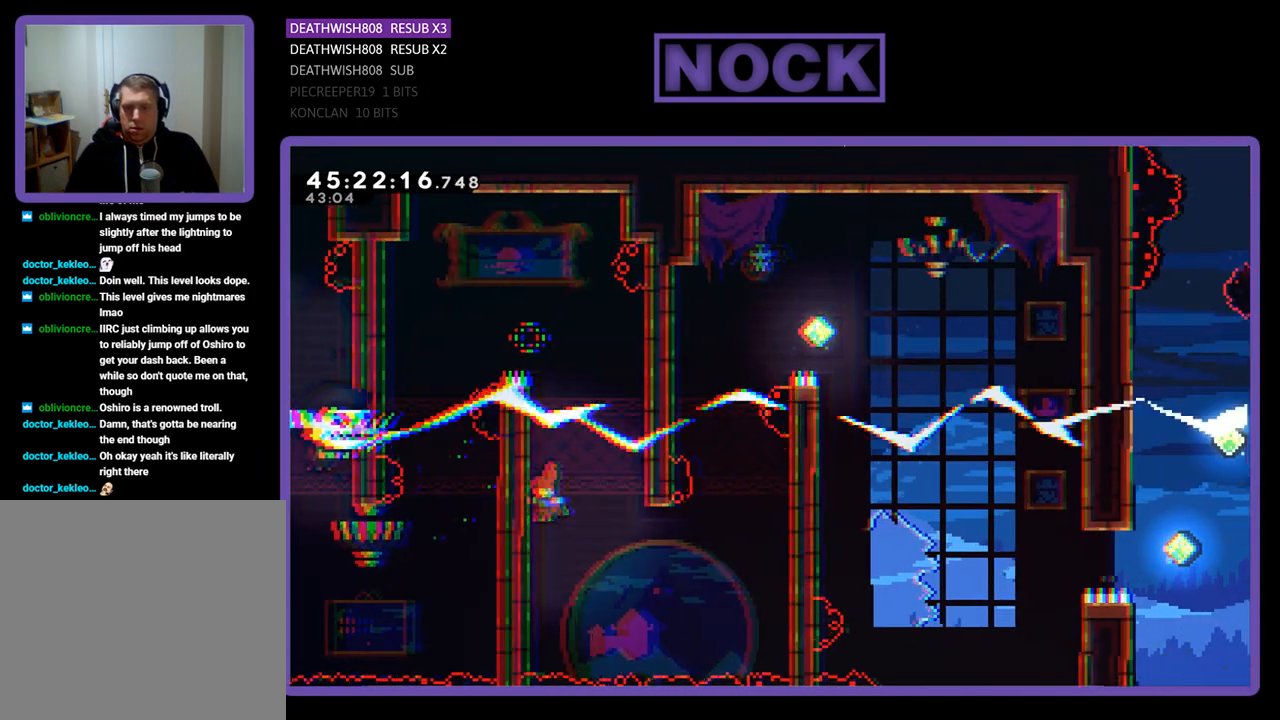
{"buttons": ["R2", "DPAD_DOWN"], "events": [[300, "DPAD_LEFT", "up"]]}
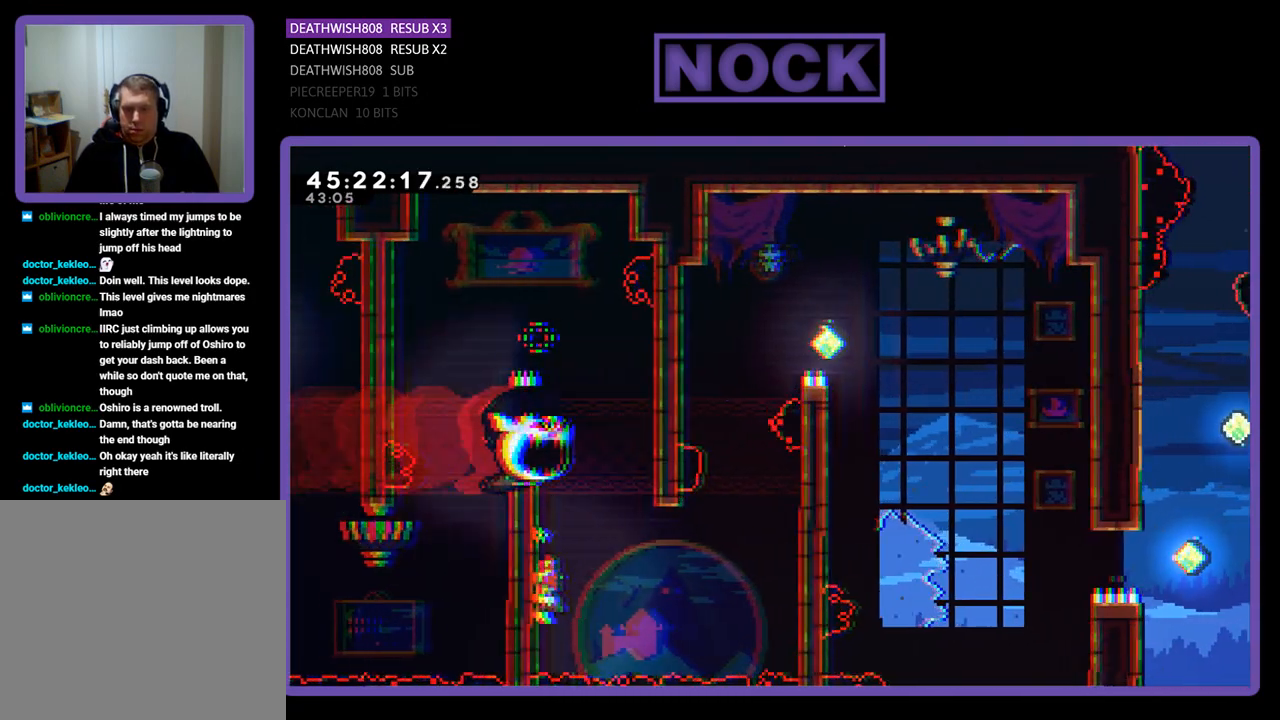
{"buttons": ["CROSS", "R2", "DPAD_RIGHT"], "events": [[33, "DPAD_RIGHT", "down"], [133, "DPAD_DOWN", "up"], [233, "CROSS", "down"]]}
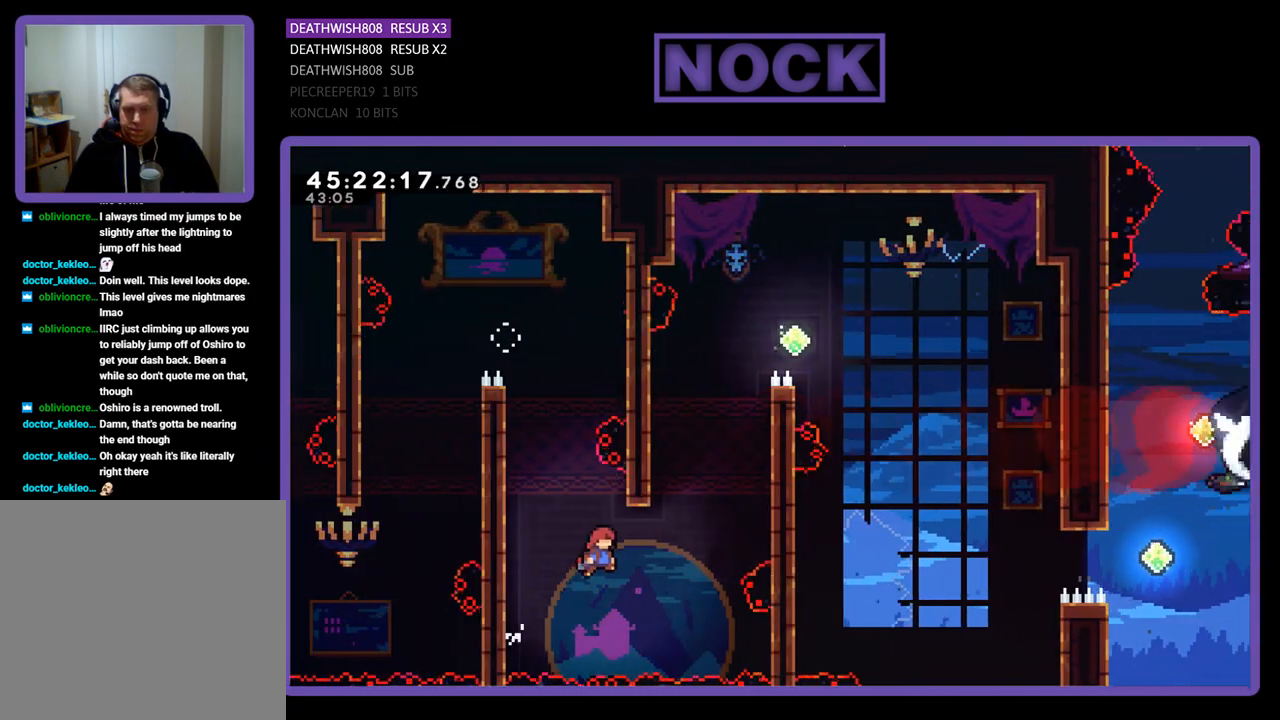
{"buttons": ["CIRCLE", "R2", "DPAD_UP", "DPAD_RIGHT"], "events": [[100, "CROSS", "up"], [167, "CIRCLE", "down"], [167, "DPAD_UP", "down"]]}